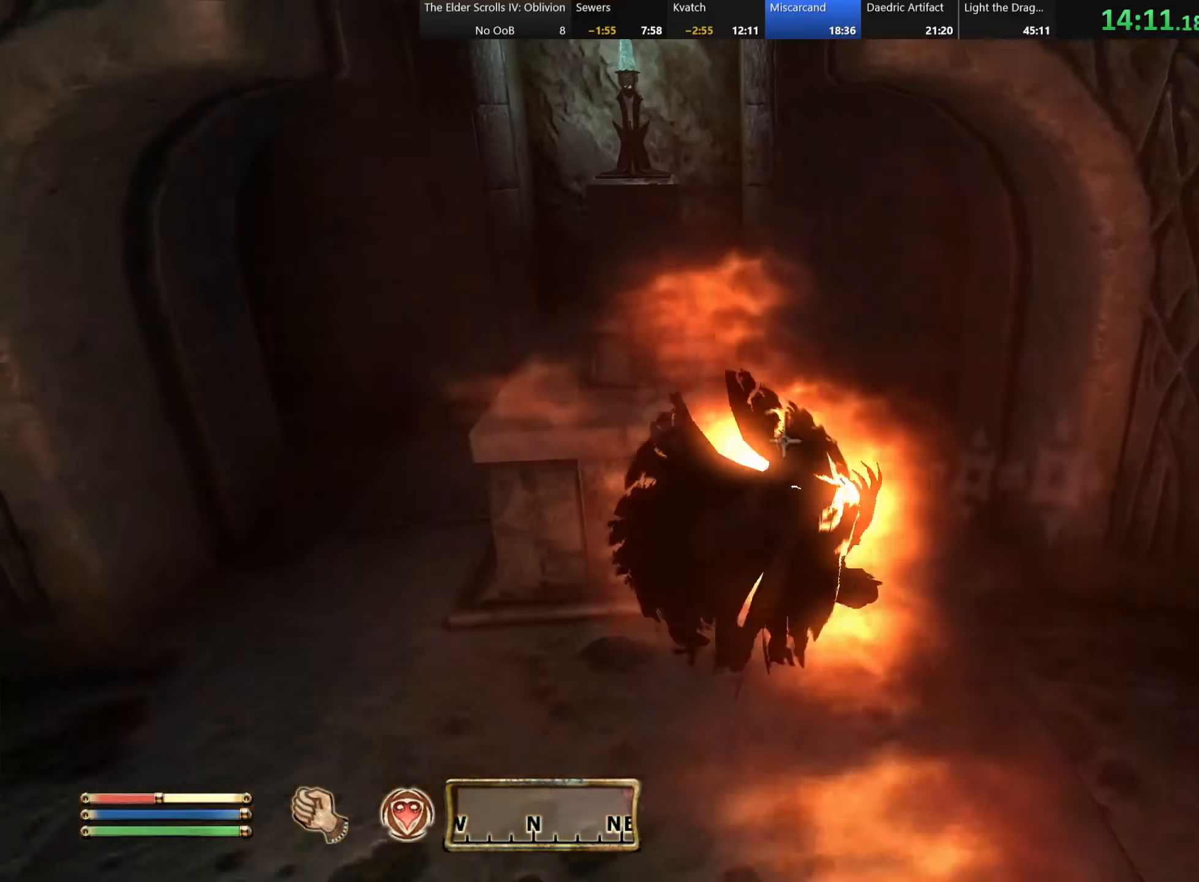
Gameplay with keyboard; each line is a JSON object with the keys held at the frame after it. "events" lists presses ("down") and releases ("up") of "a", "alt", "c", "caps_lock", "ctrl", "d", "e", "f", "q", "r", "s", "shift", "space", "tab", "v", "w", "x" and "z" between this image and that frame as [ms after this image, input, new state], when the widget could be followed in between. No other keys are recorded. Mouse input is not recorded.
{"keys": ["e"], "events": [[50, "w", "up"], [100, "e", "down"], [234, "e", "up"], [384, "e", "down"]]}
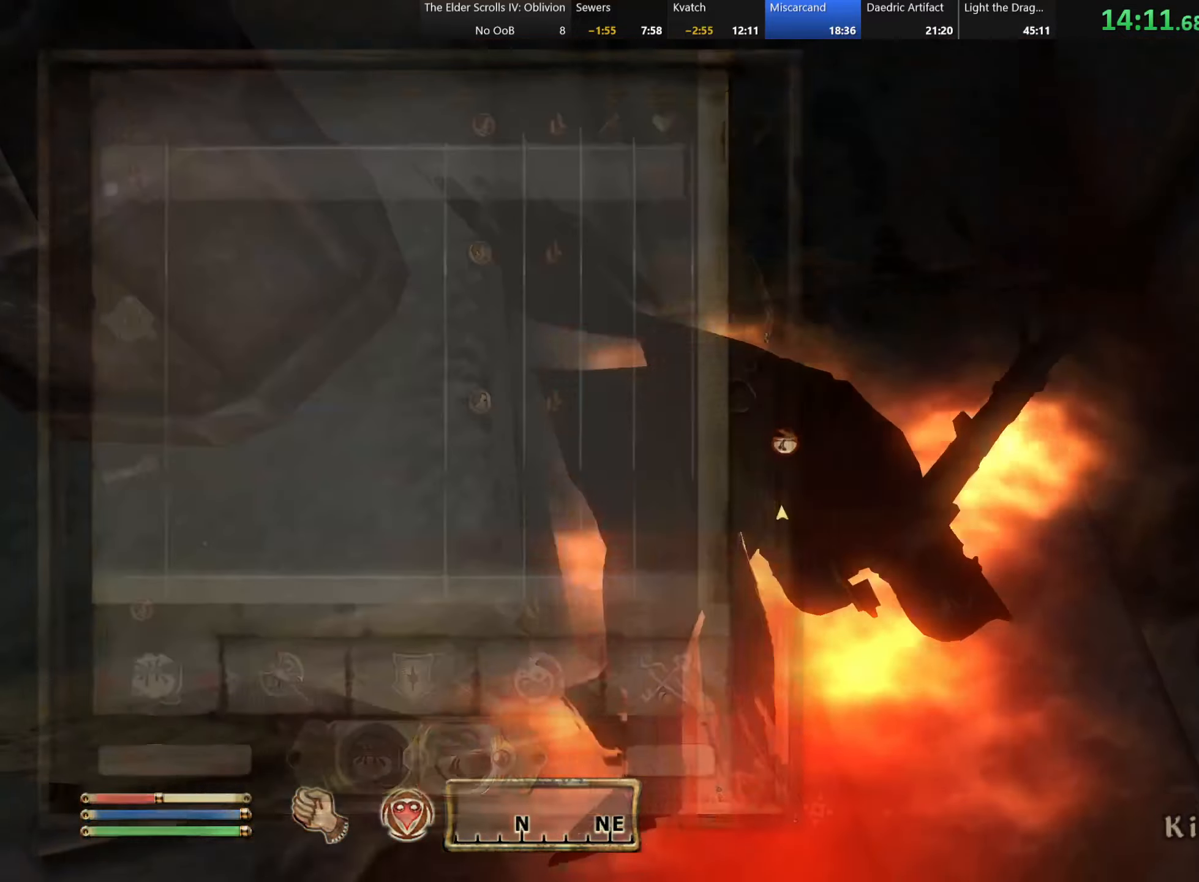
{"keys": [], "events": [[17, "e", "up"]]}
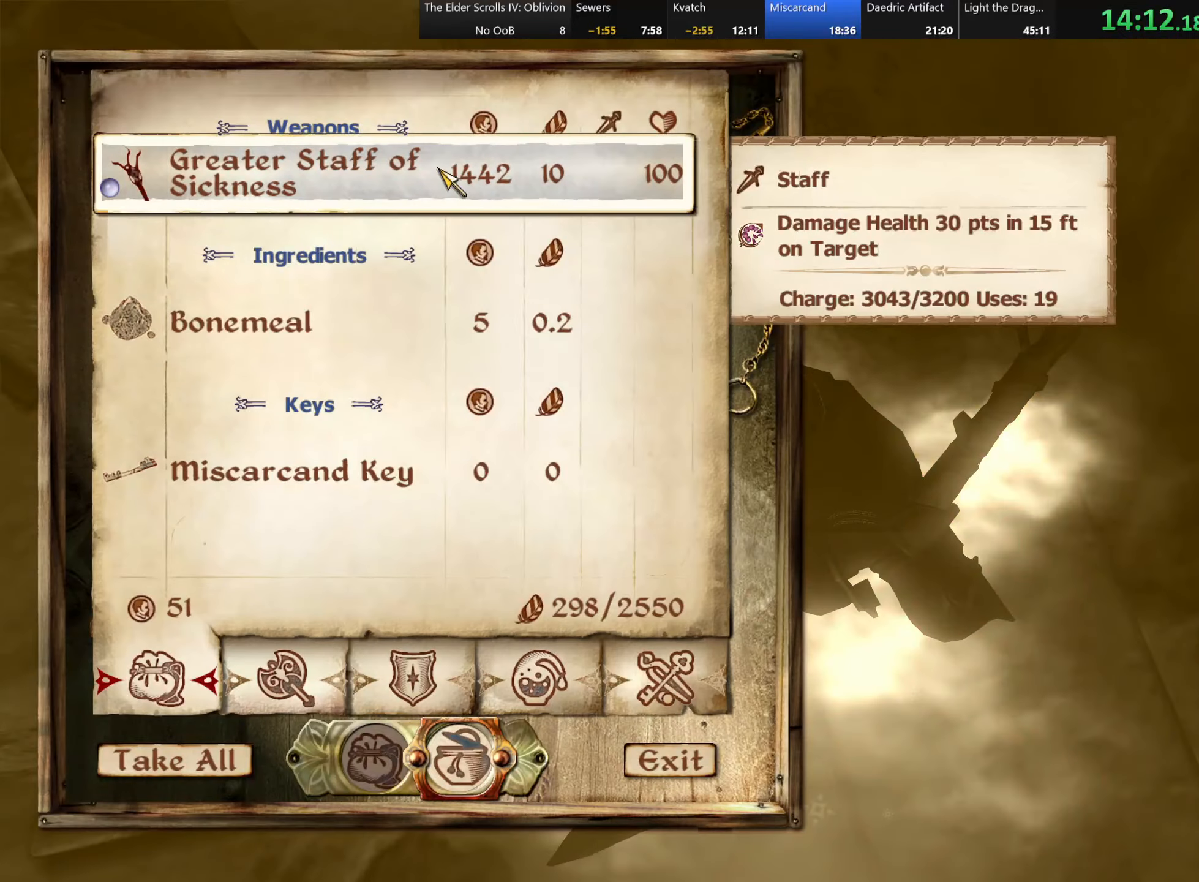
{"keys": [], "events": [[184, "tab", "down"], [284, "tab", "up"]]}
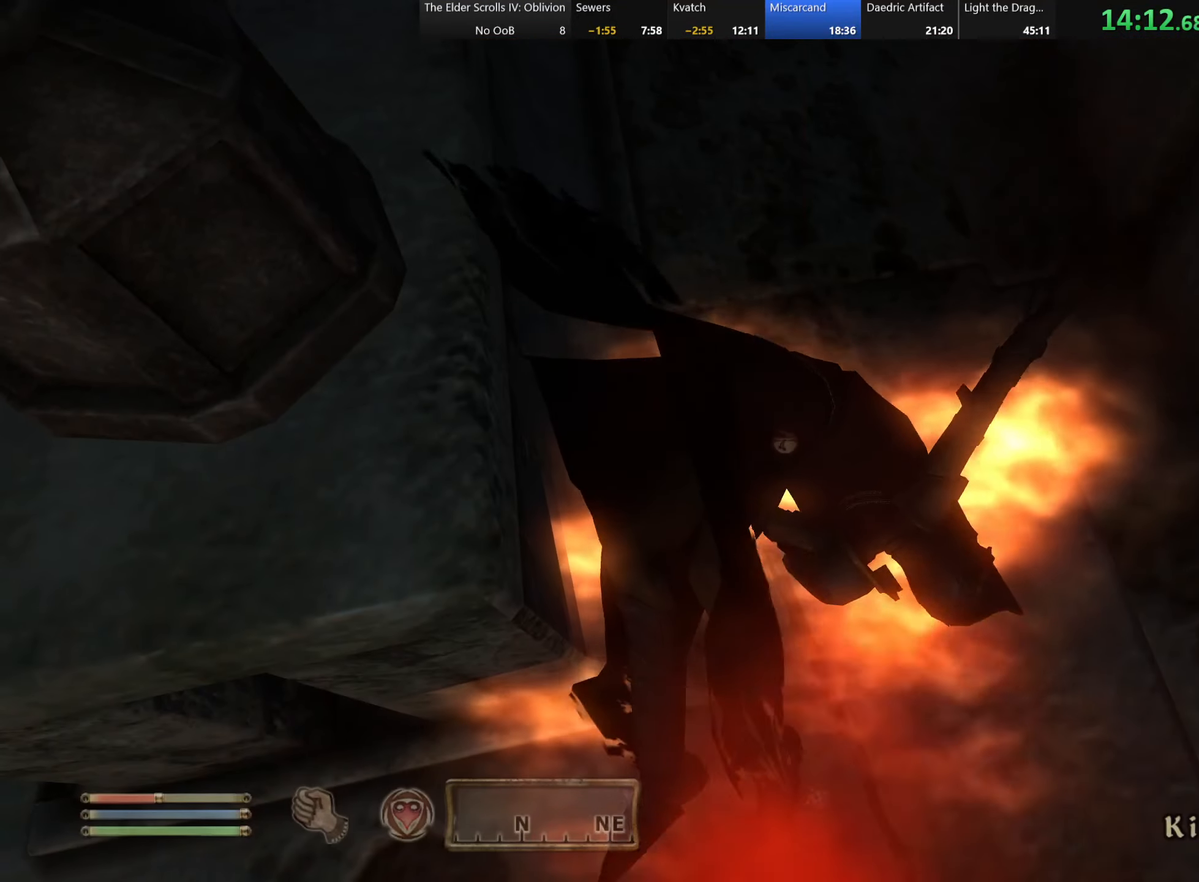
{"keys": [], "events": []}
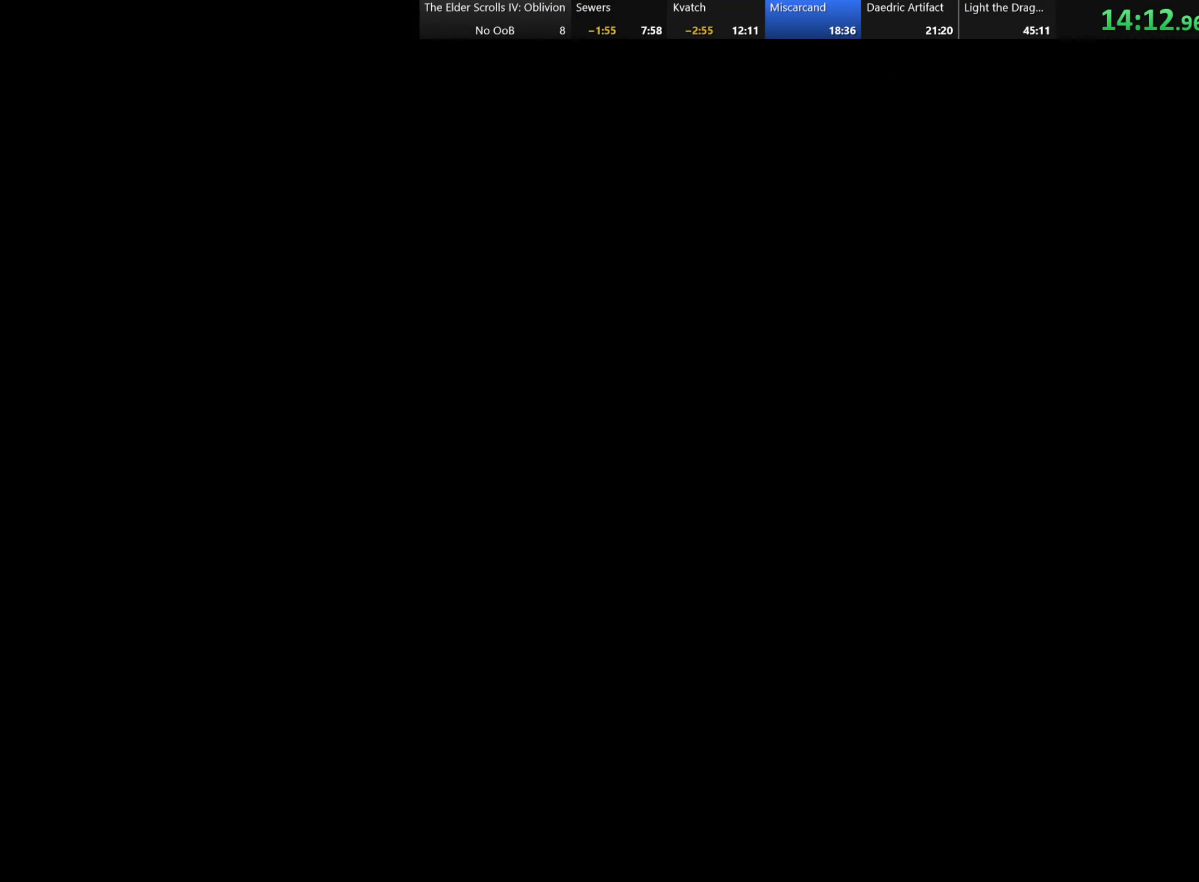
{"keys": ["w"], "events": [[150, "e", "down"], [234, "e", "up"], [400, "w", "down"], [417, "d", "down"], [500, "d", "up"]]}
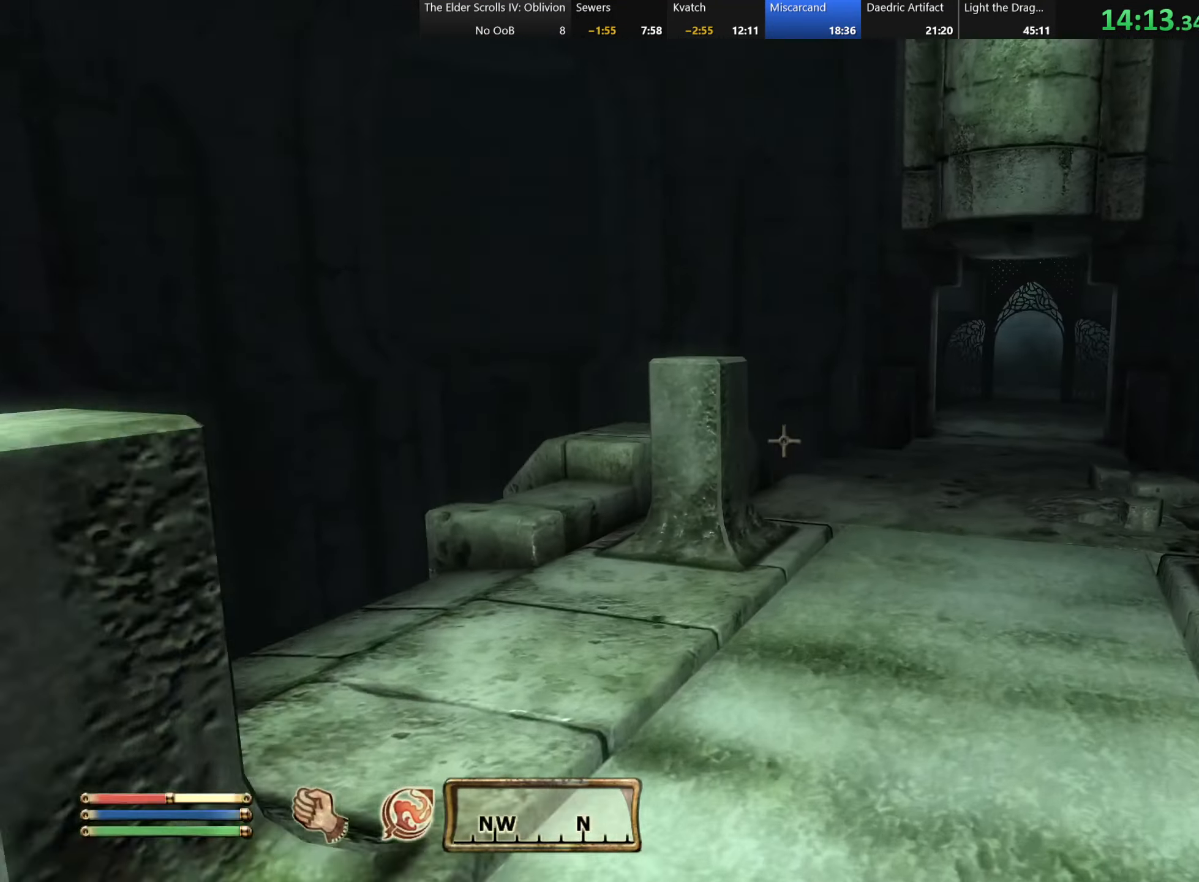
{"keys": ["w"], "events": []}
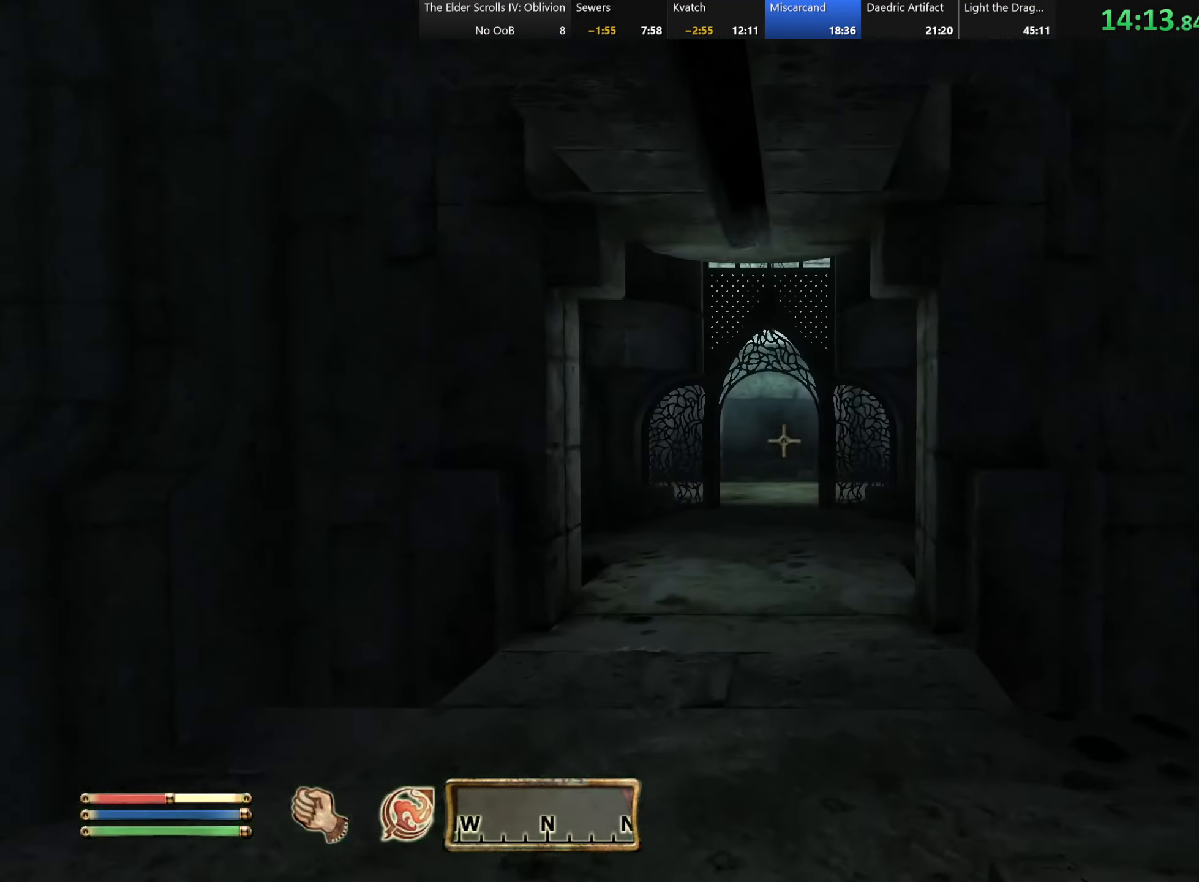
{"keys": ["w"], "events": []}
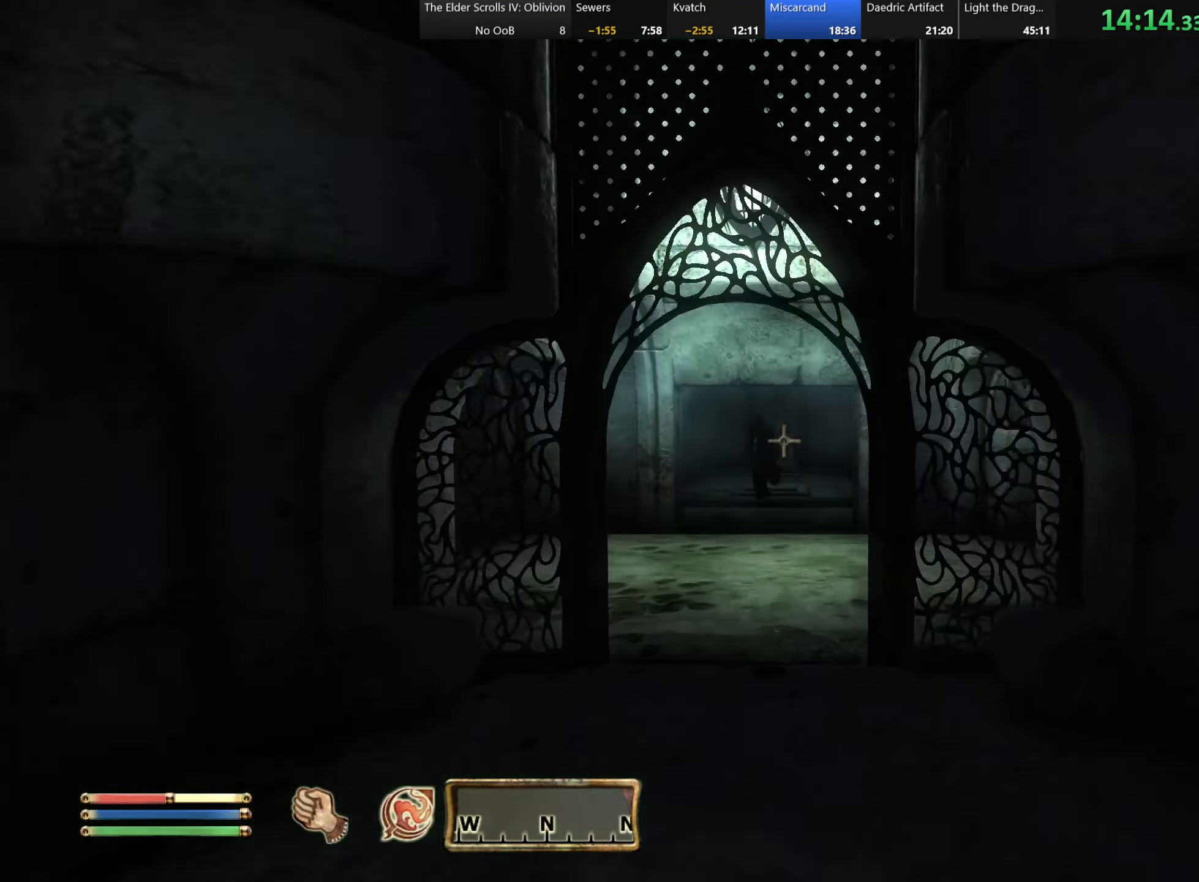
{"keys": [], "events": [[500, "w", "up"]]}
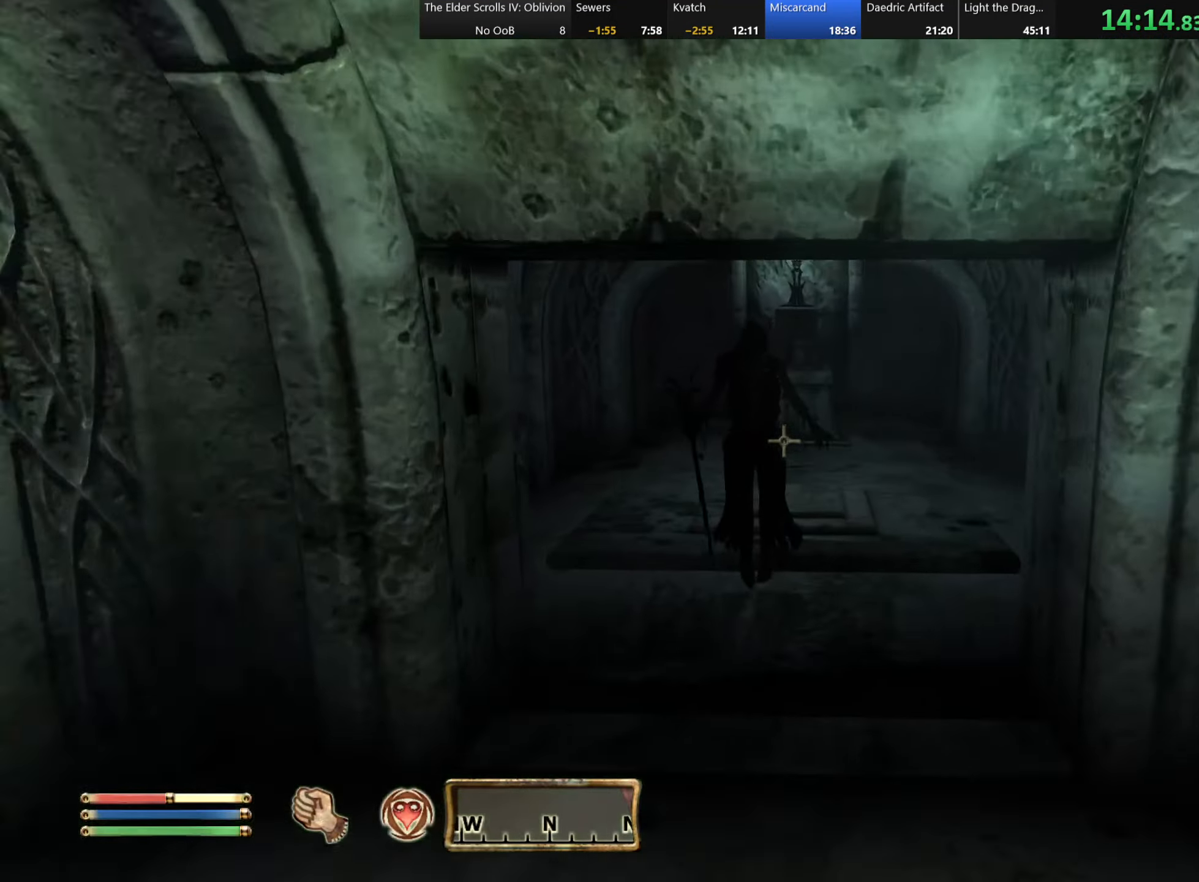
{"keys": [], "events": []}
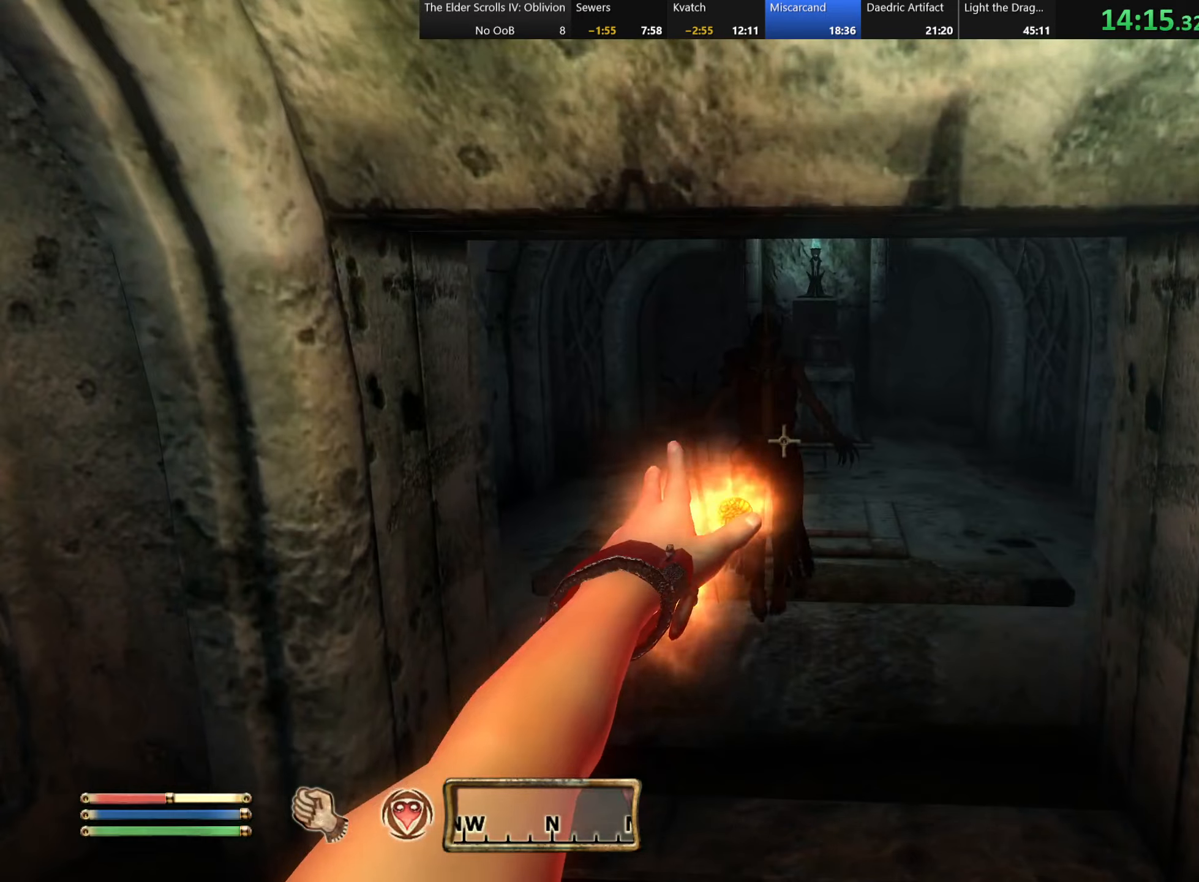
{"keys": [], "events": [[333, "w", "down"], [500, "w", "up"]]}
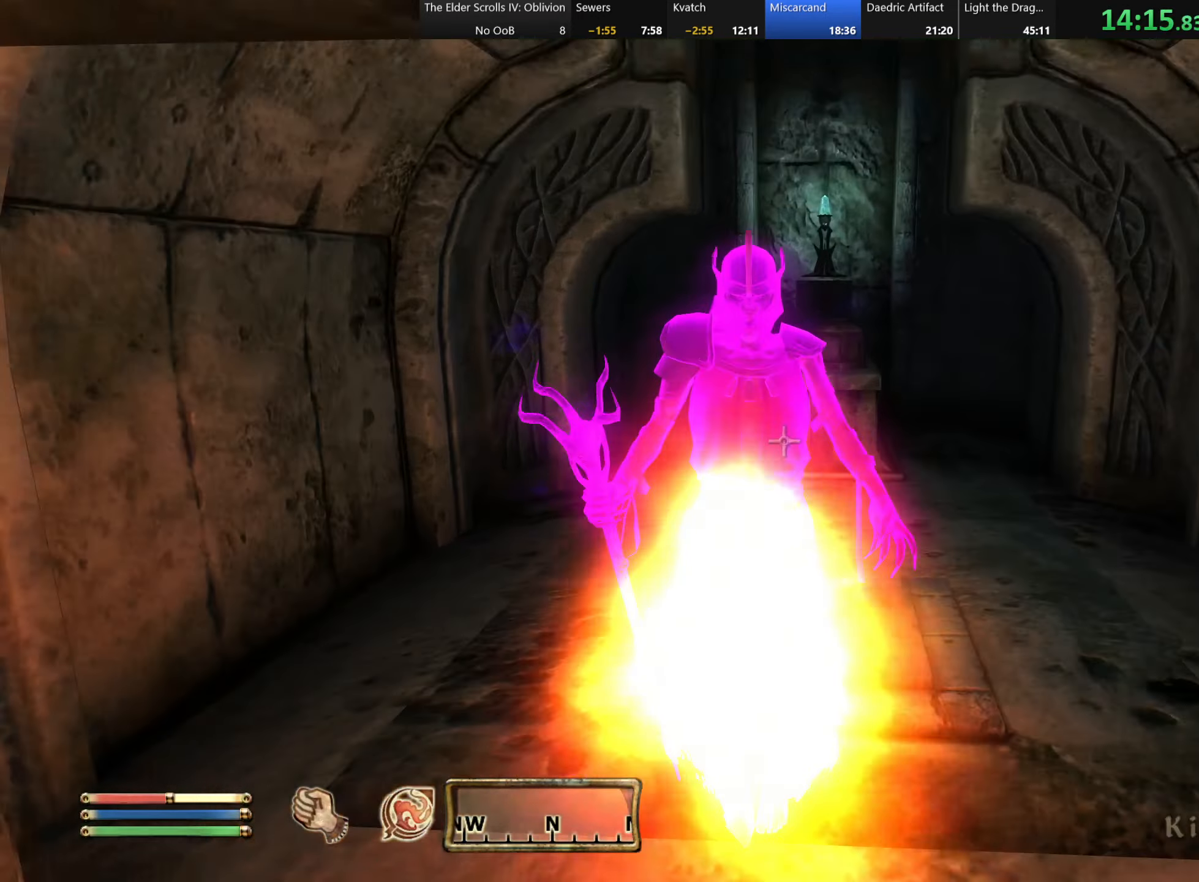
{"keys": [], "events": []}
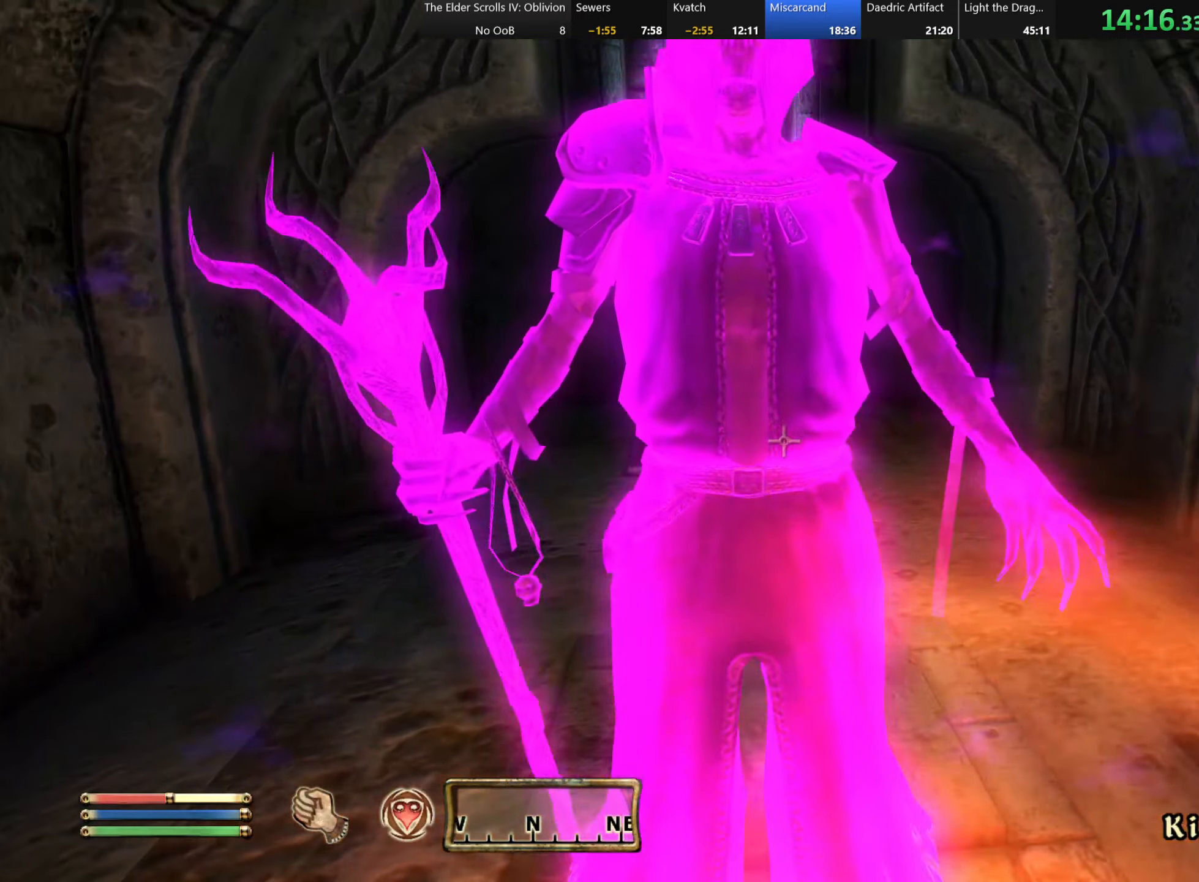
{"keys": [], "events": []}
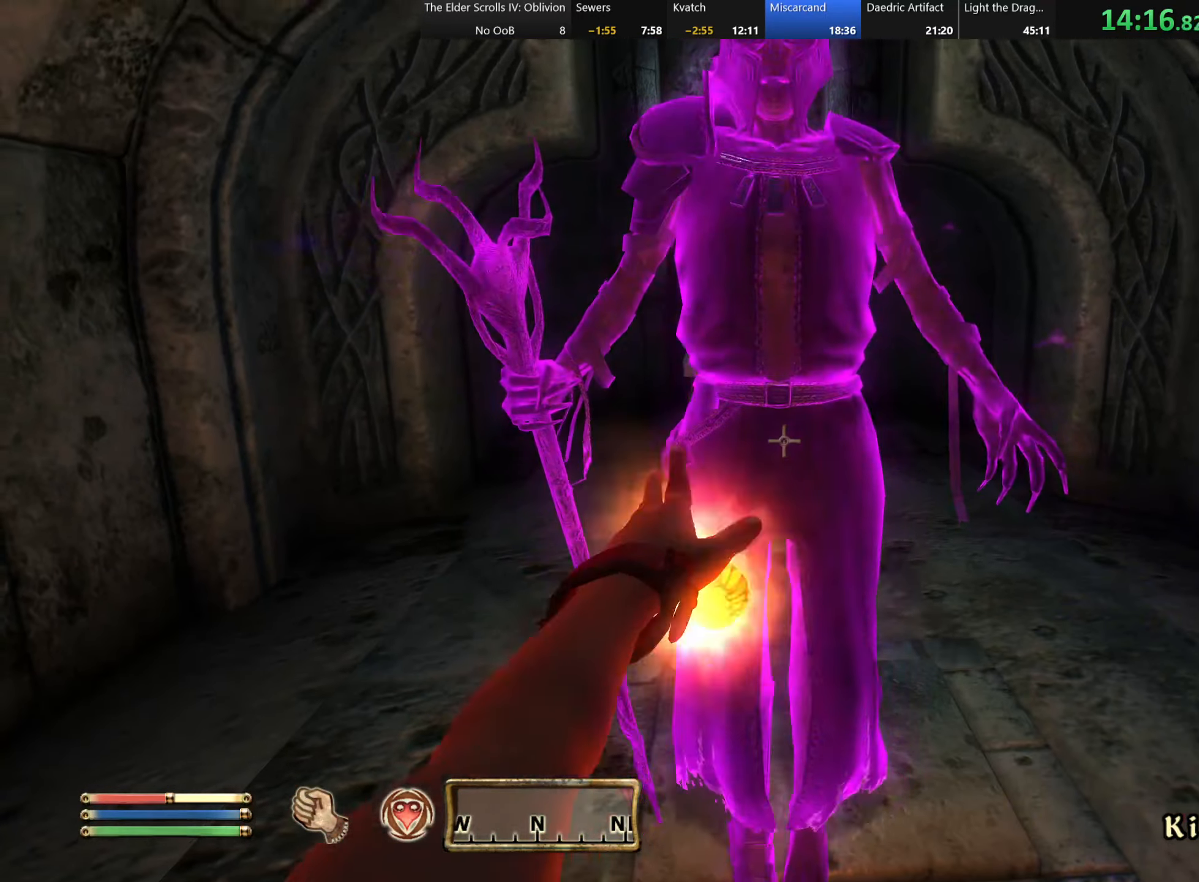
{"keys": ["w"], "events": [[433, "w", "down"]]}
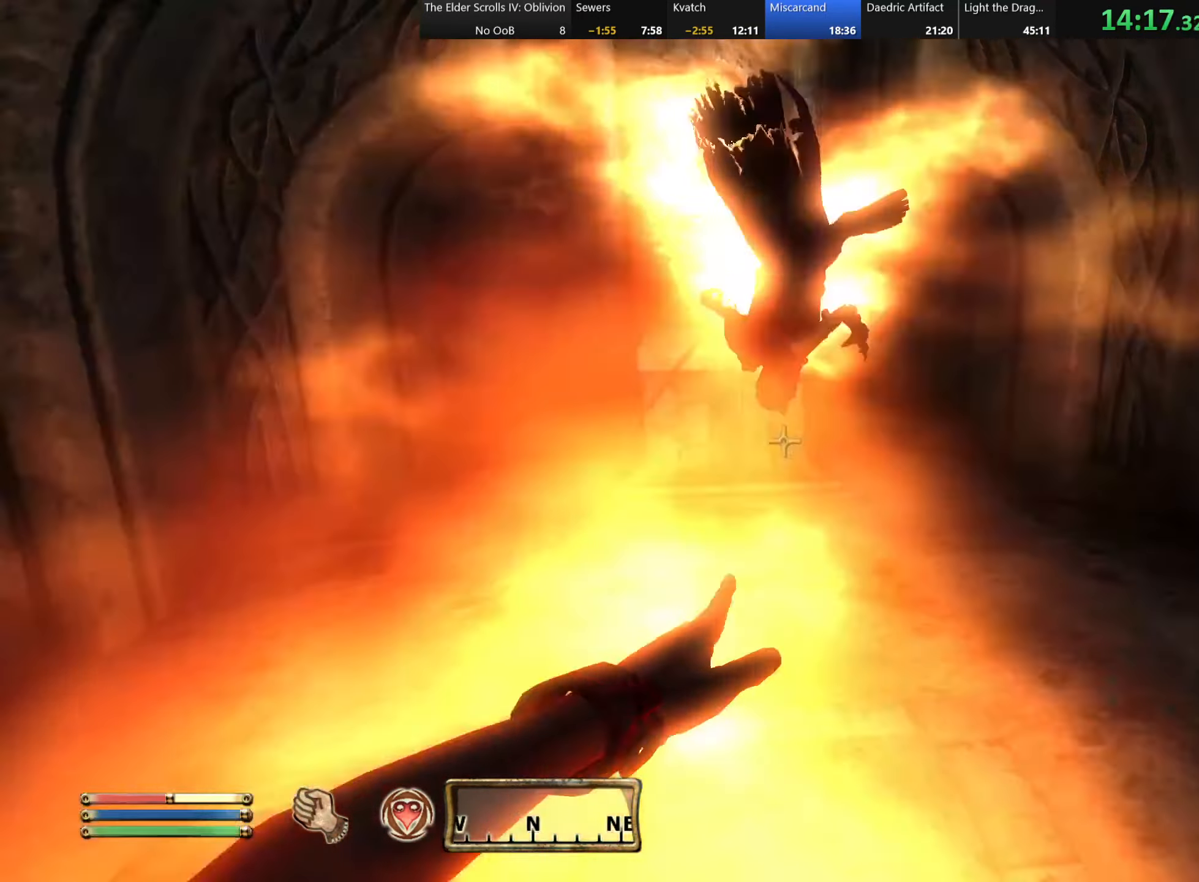
{"keys": [], "events": [[83, "w", "up"], [150, "e", "down"], [266, "e", "up"]]}
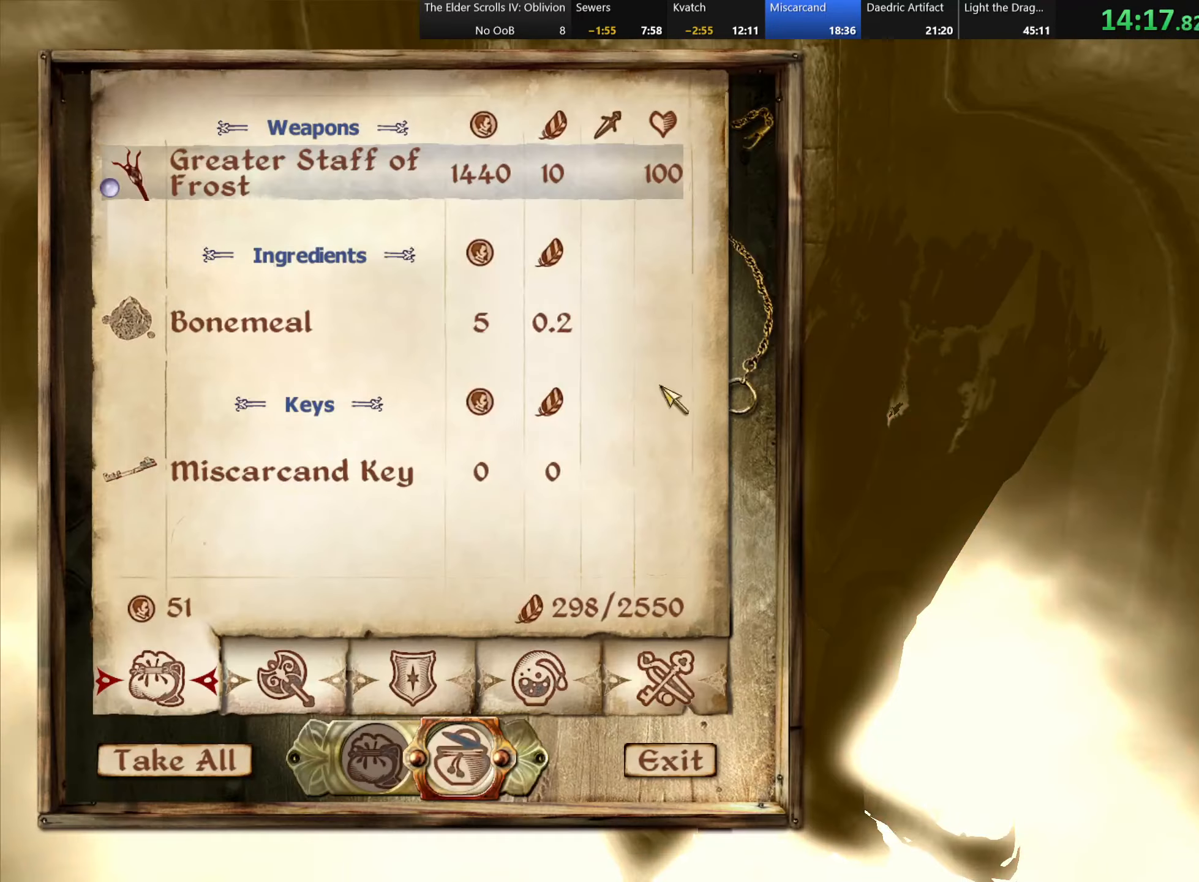
{"keys": [], "events": []}
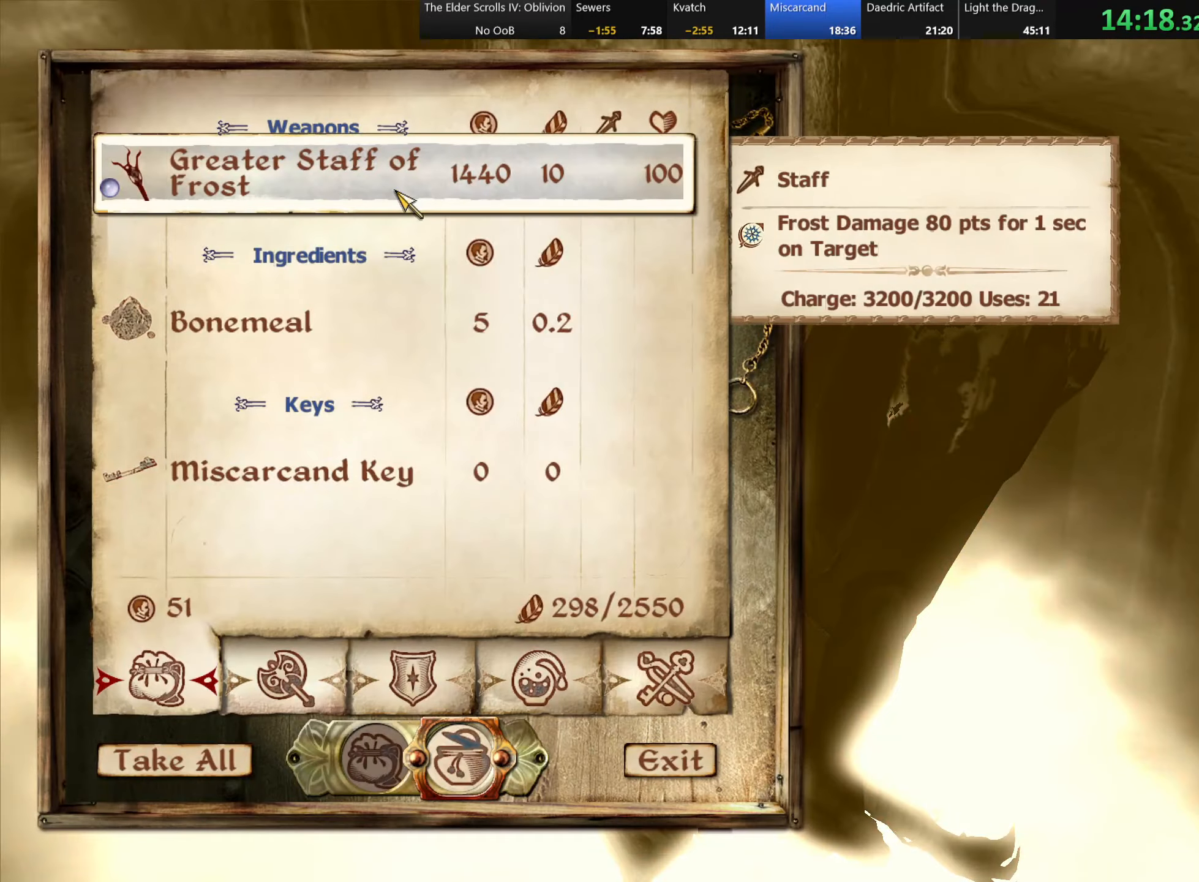
{"keys": [], "events": [[100, "tab", "down"], [183, "tab", "up"]]}
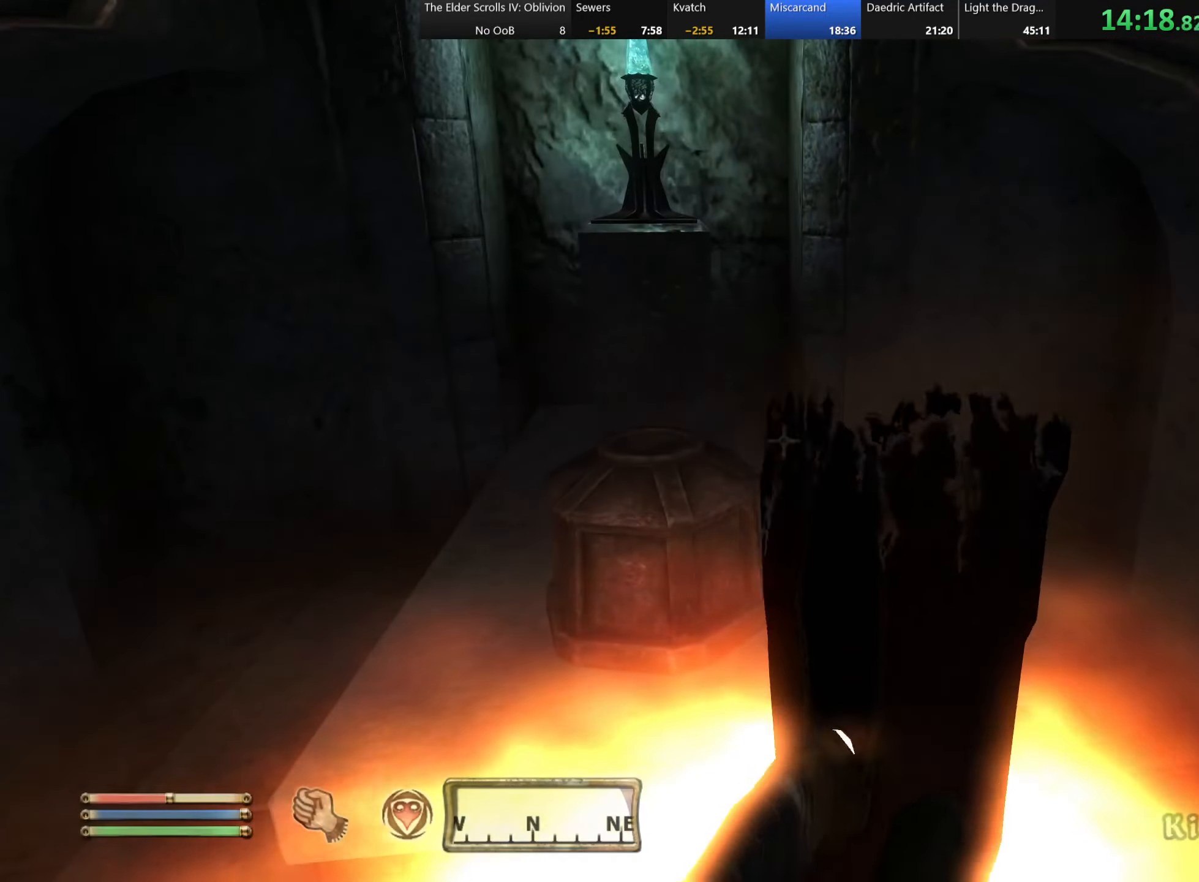
{"keys": [], "events": []}
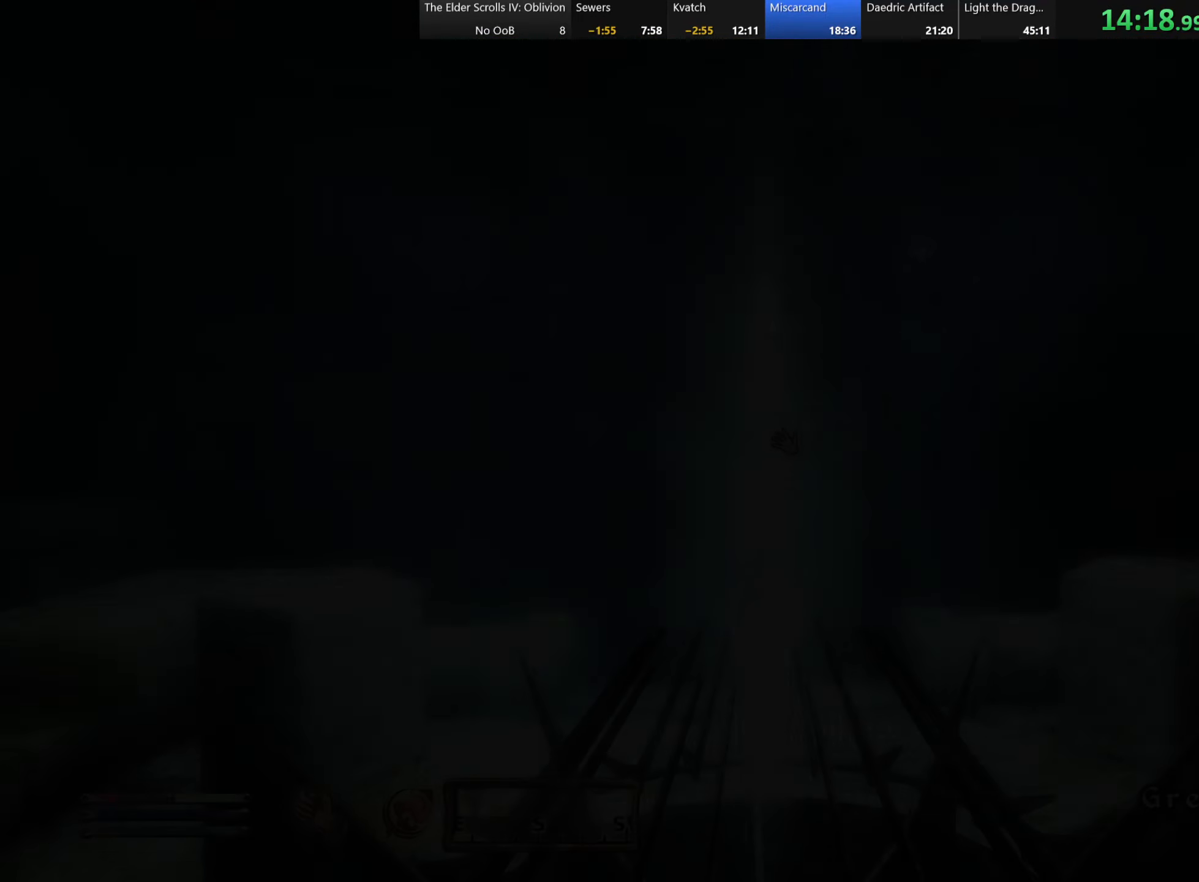
{"keys": ["w"], "events": [[33, "e", "down"], [116, "e", "up"], [200, "s", "down"], [250, "d", "down"], [283, "s", "up"], [350, "w", "down"], [450, "d", "up"]]}
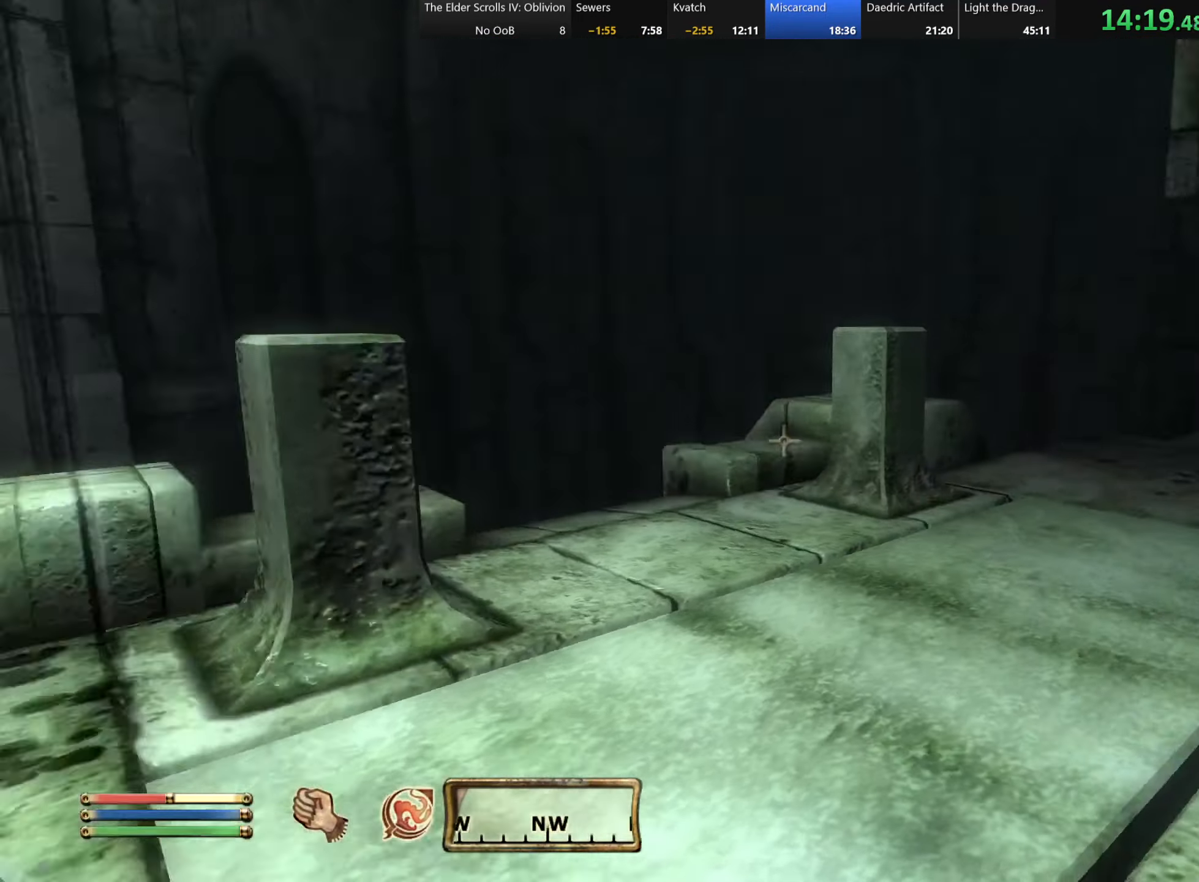
{"keys": ["w"], "events": [[100, "a", "down"], [200, "a", "up"]]}
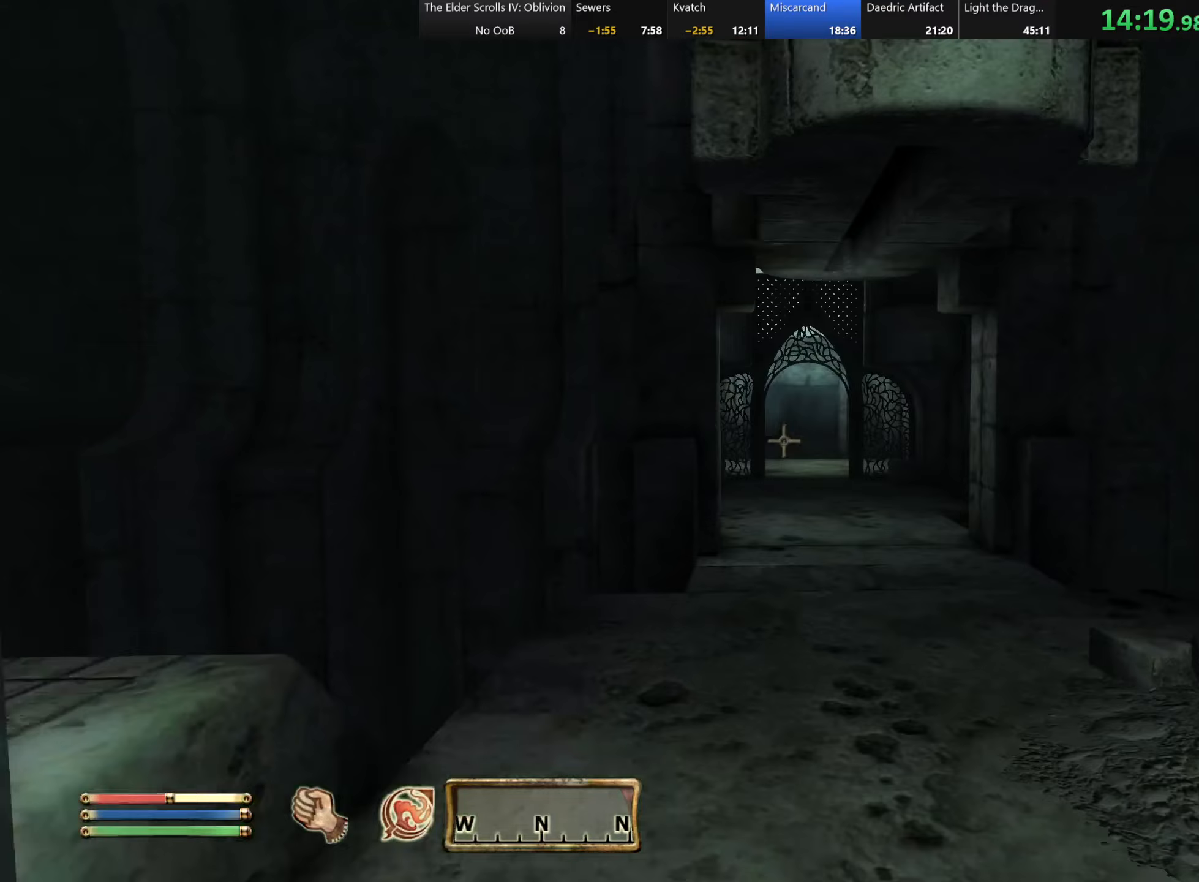
{"keys": ["w"], "events": []}
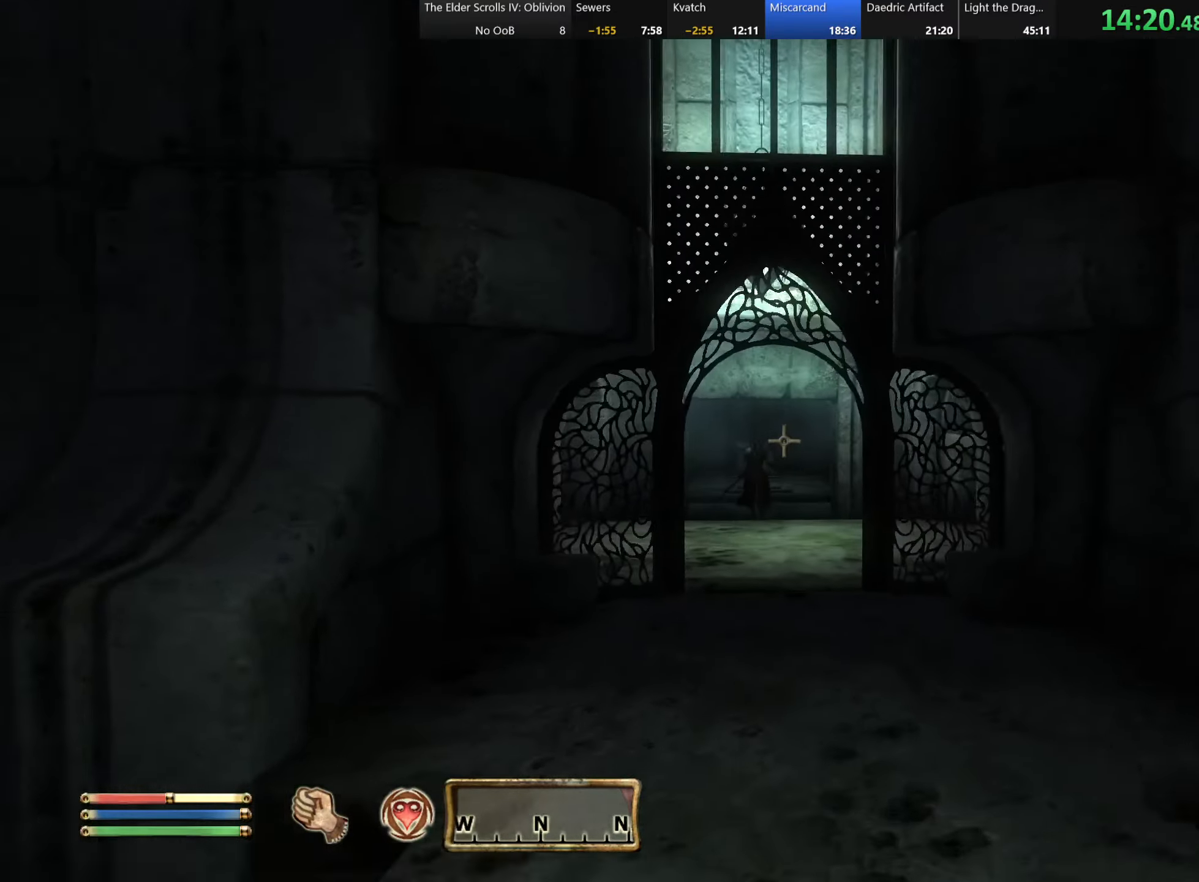
{"keys": ["w"], "events": []}
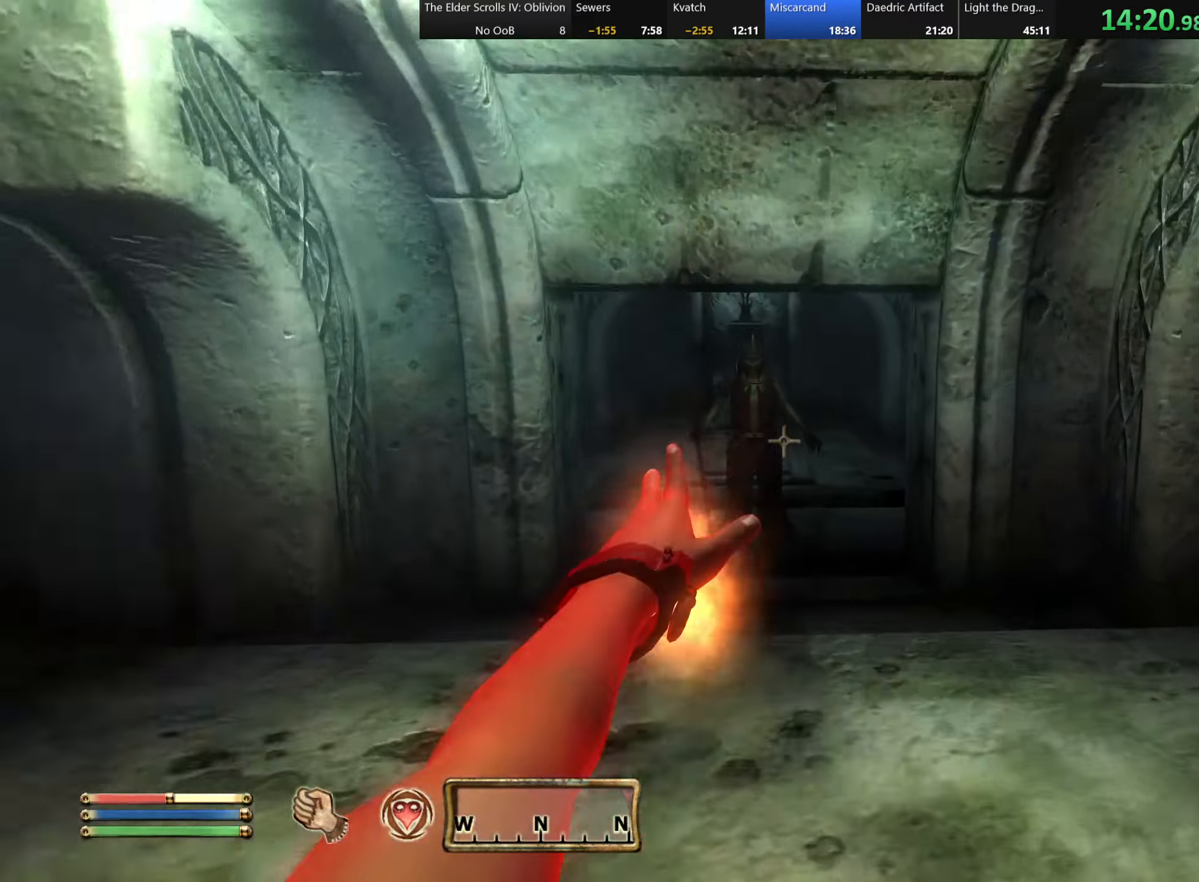
{"keys": [], "events": [[133, "w", "up"]]}
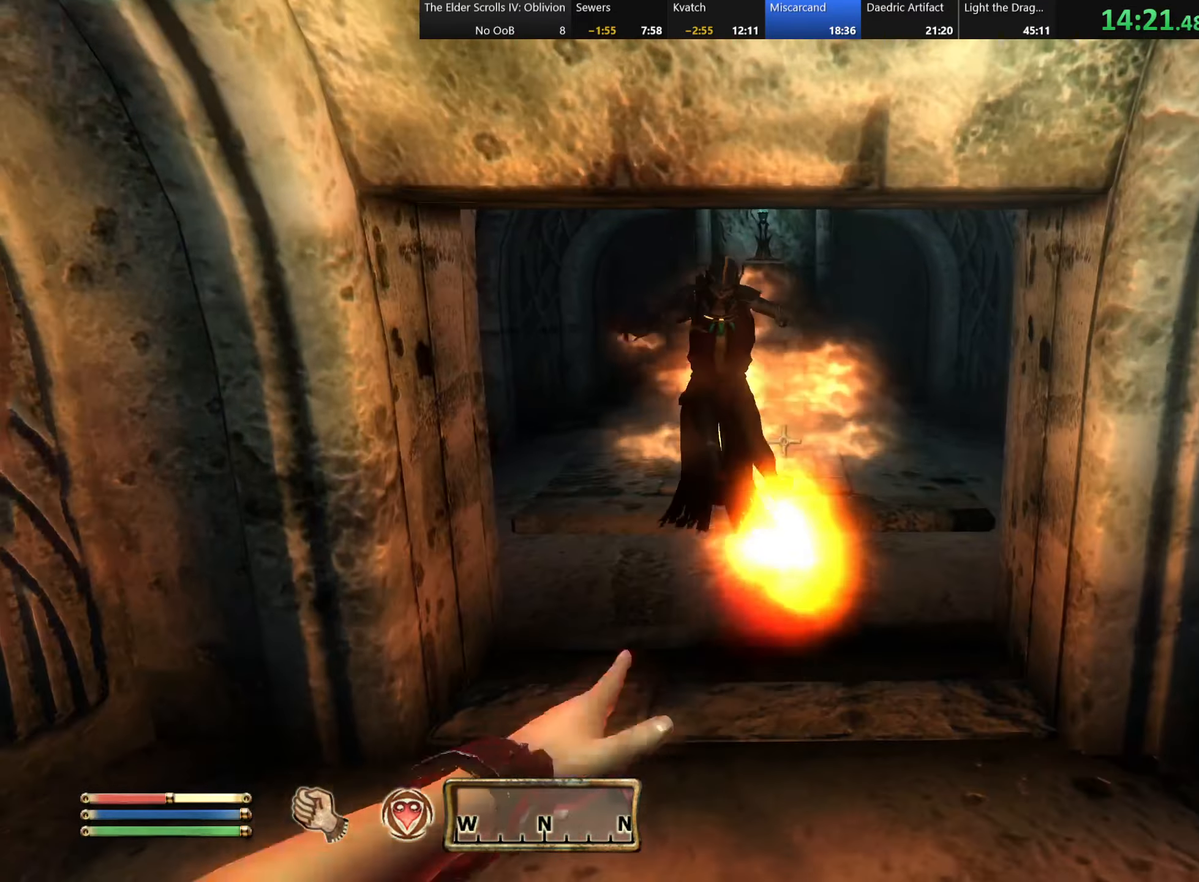
{"keys": ["w"], "events": [[33, "w", "down"], [183, "w", "up"], [217, "e", "down"], [350, "e", "up"], [417, "w", "down"]]}